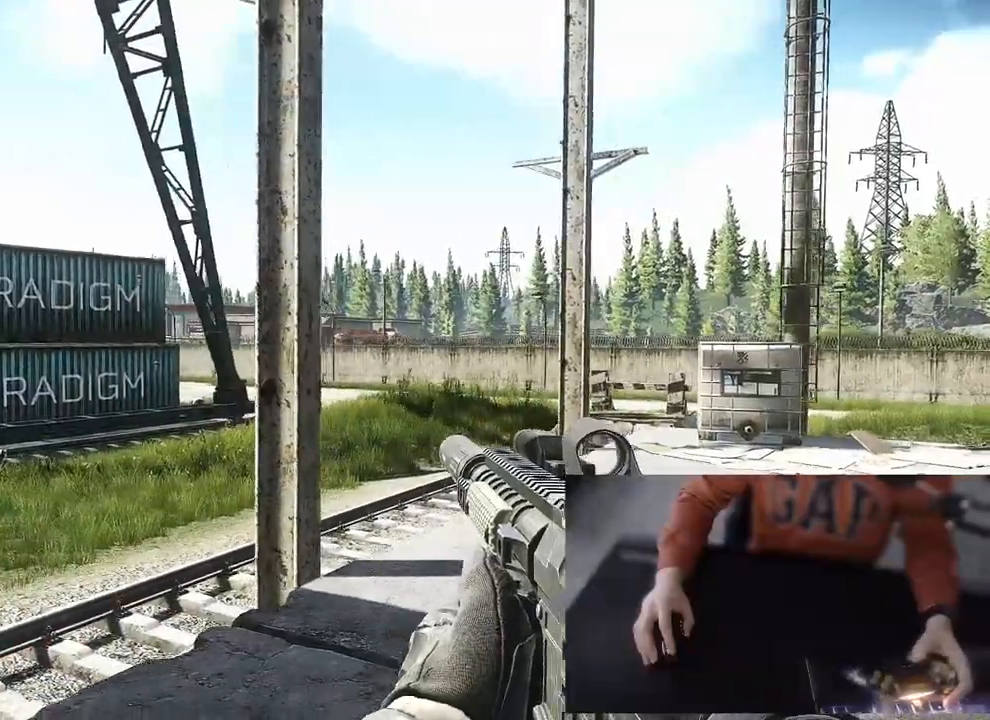
Gameplay with a controller (PlayStation layout); each line is a JSON object with the inputs held at the frame after it. "events" lists button and stick changes between this image and that frame as [ms after this image, input, new state], when the widget could be followed in between.
{"buttons": [], "left_stick": "right", "right_stick": "center", "events": []}
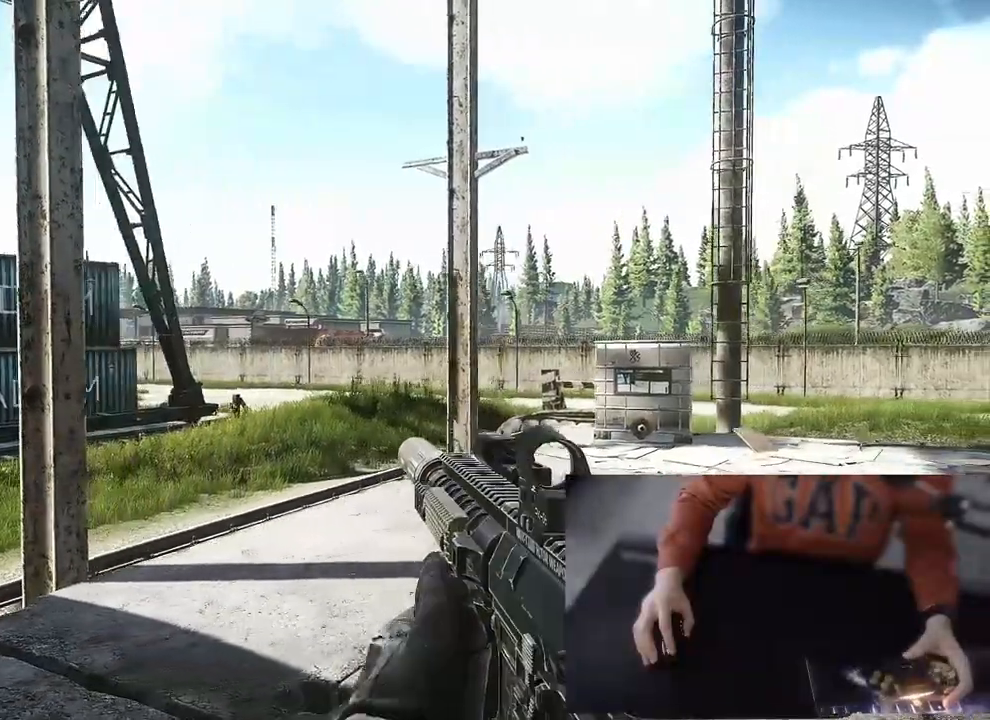
{"buttons": [], "left_stick": "center", "right_stick": "center", "events": [[317, "left_stick", "up"], [383, "left_stick", "center"]]}
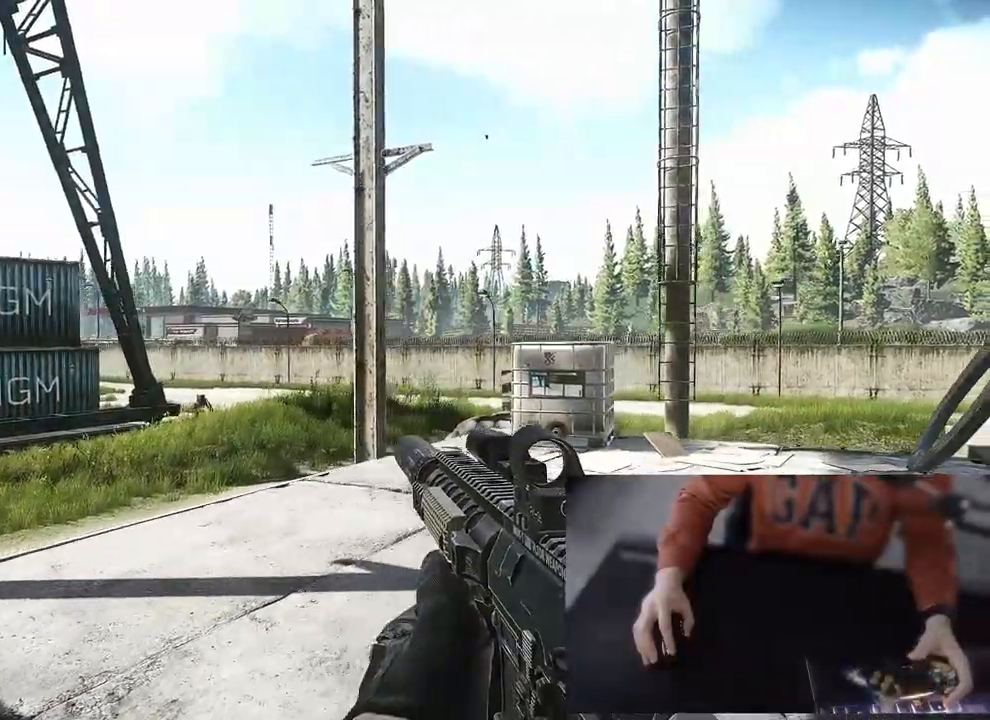
{"buttons": [], "left_stick": "center", "right_stick": "center", "events": []}
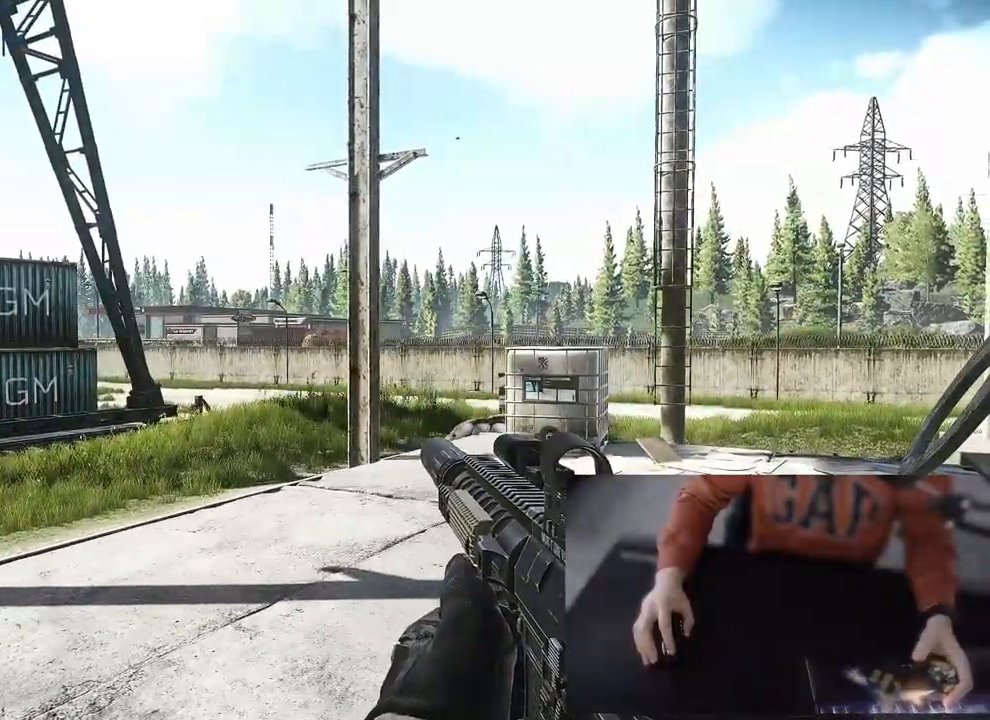
{"buttons": ["L3"], "left_stick": "up", "right_stick": "center", "events": [[17, "left_stick", "up"], [167, "L3", "down"]]}
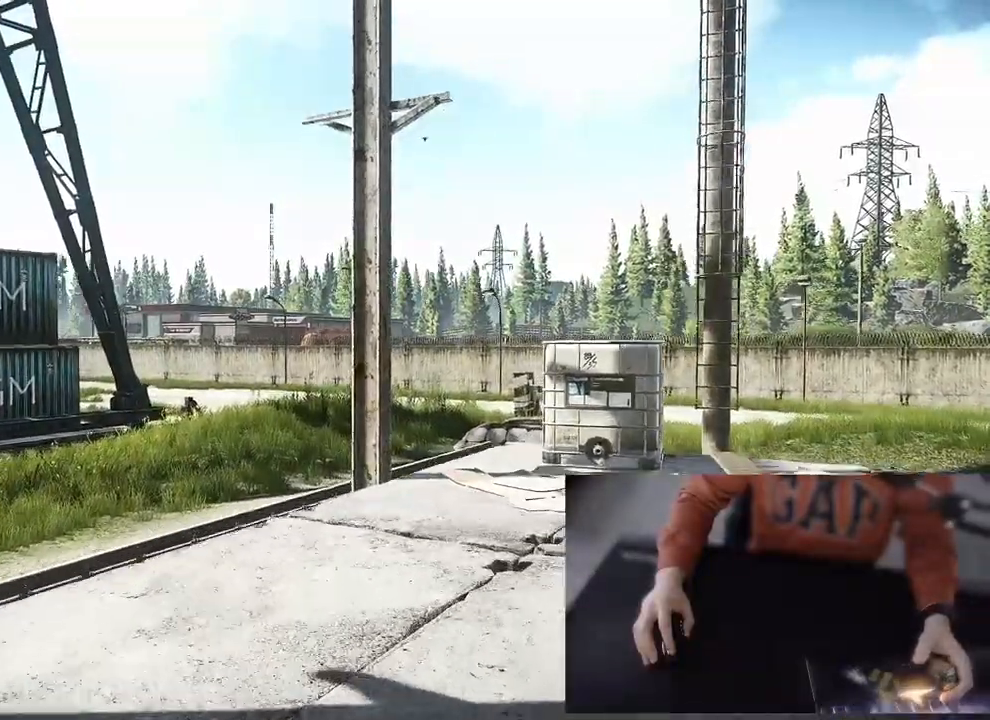
{"buttons": [], "left_stick": "up", "right_stick": "center", "events": [[483, "L3", "up"]]}
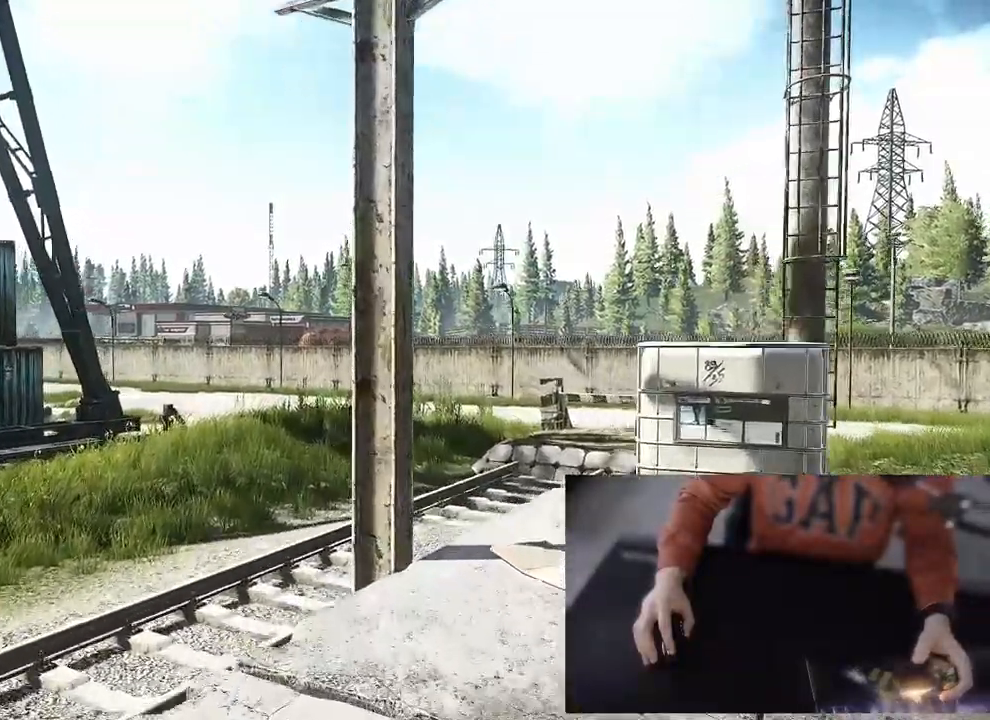
{"buttons": [], "left_stick": "down", "right_stick": "center", "events": [[33, "left_stick", "up-right"], [267, "left_stick", "down-right"], [350, "left_stick", "down"]]}
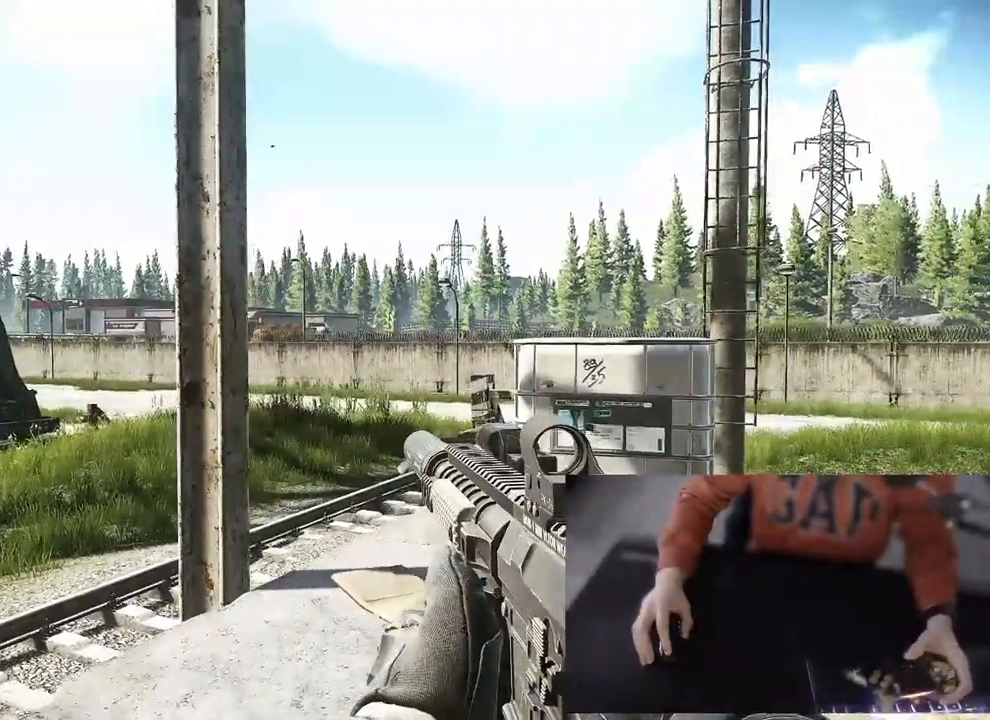
{"buttons": [], "left_stick": "up-right", "right_stick": "center", "events": [[250, "left_stick", "down-right"], [417, "left_stick", "up-right"]]}
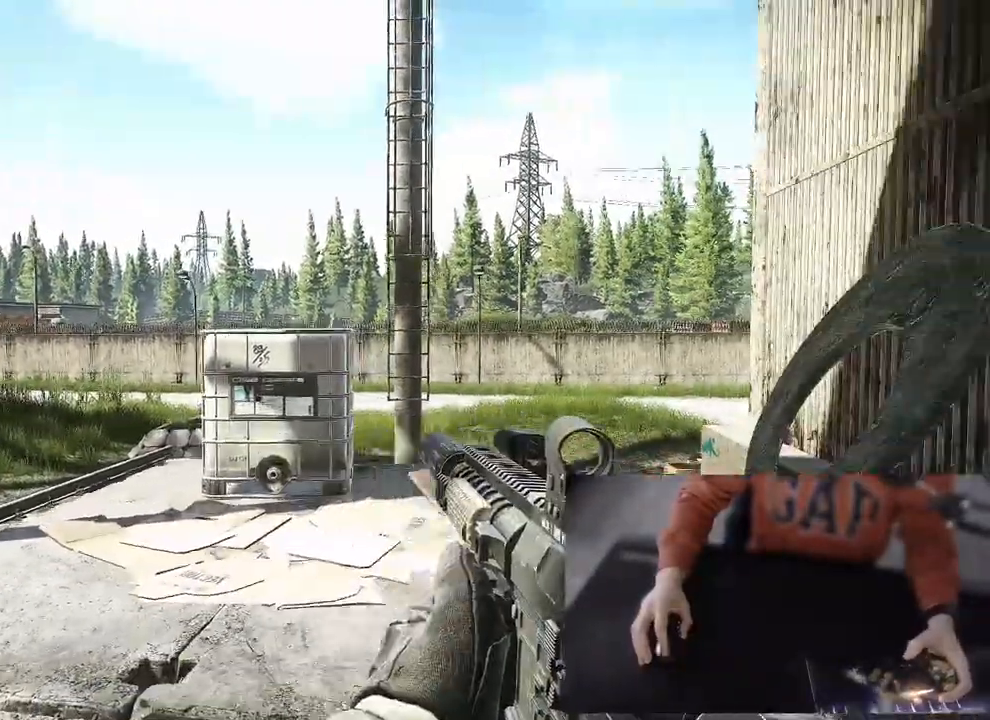
{"buttons": ["L3"], "left_stick": "up", "right_stick": "center", "events": [[67, "L3", "down"], [67, "left_stick", "up"]]}
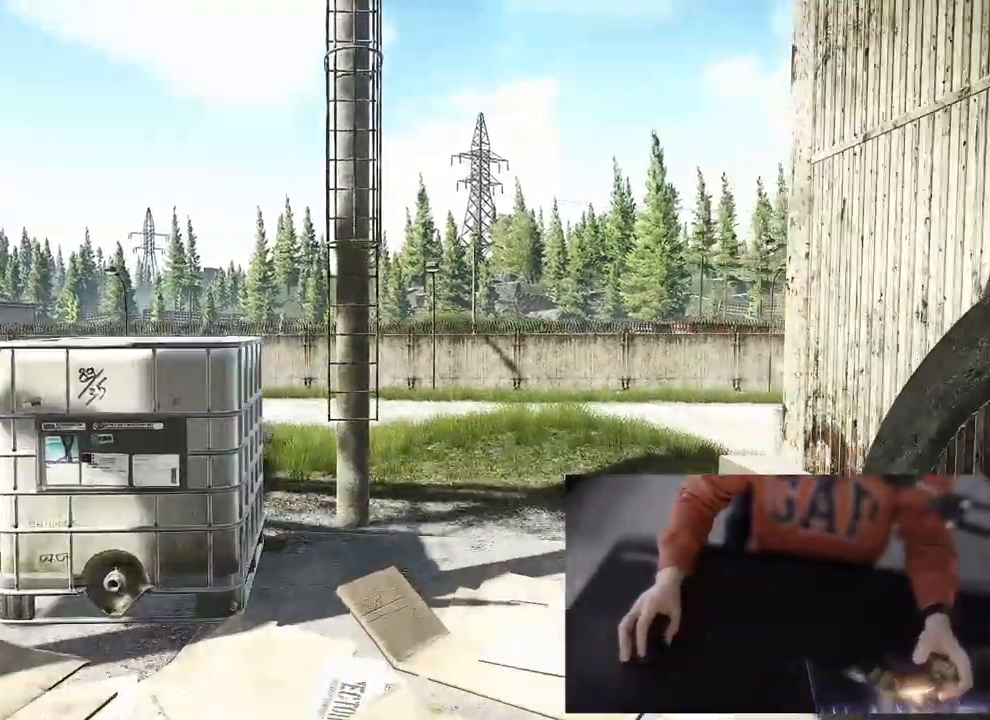
{"buttons": [], "left_stick": "down", "right_stick": "center", "events": [[150, "L3", "up"], [167, "left_stick", "center"], [267, "left_stick", "down"]]}
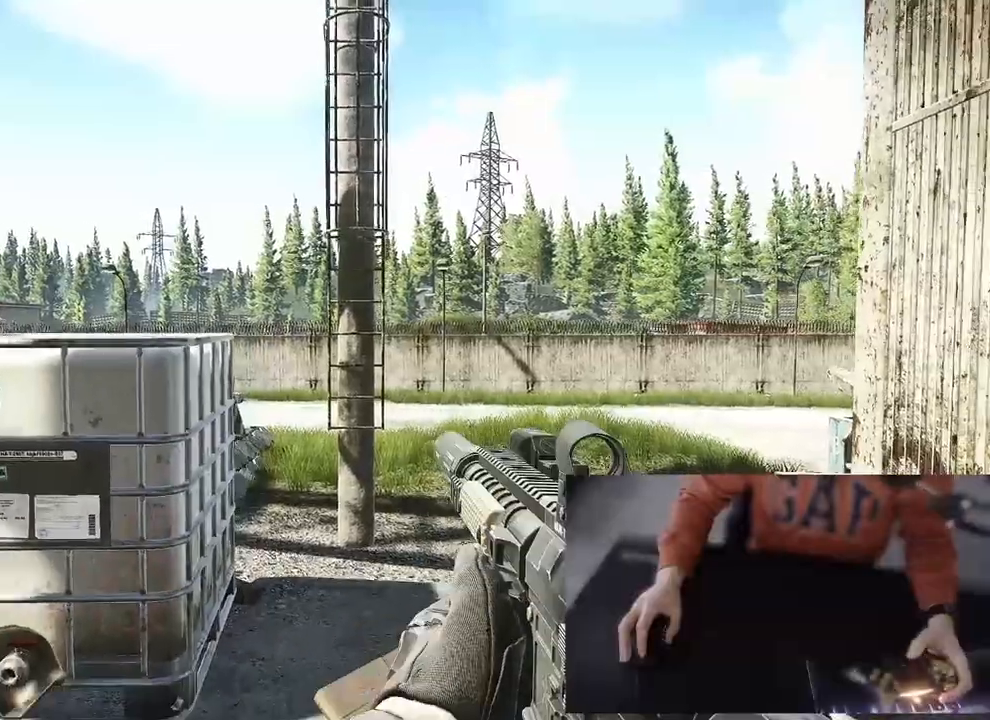
{"buttons": [], "left_stick": "down-right", "right_stick": "center", "events": [[333, "left_stick", "down-right"]]}
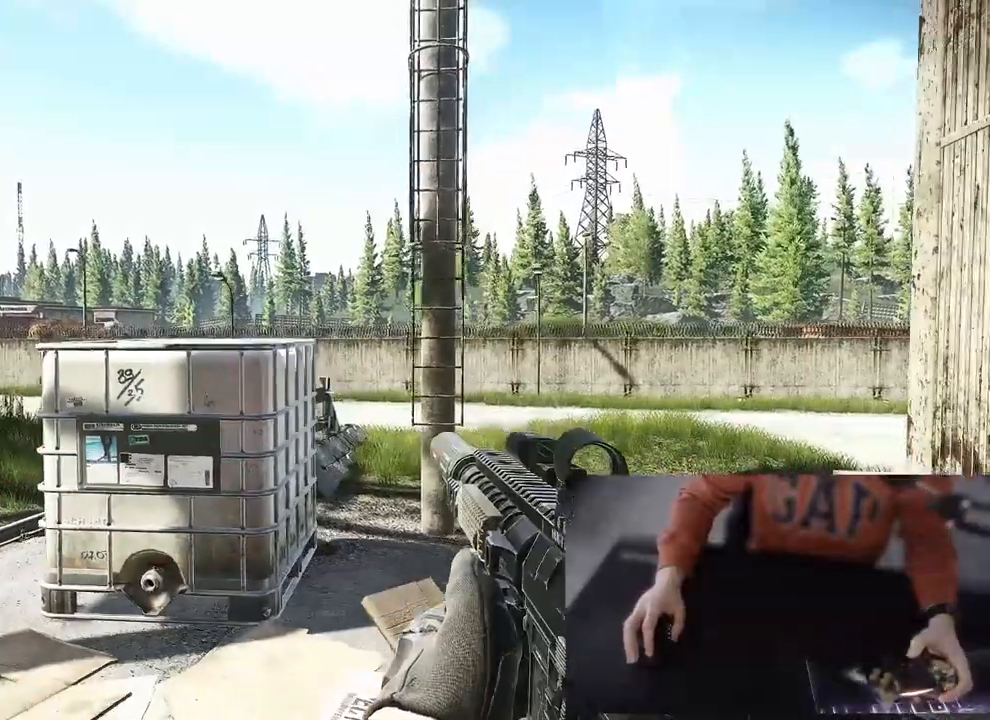
{"buttons": [], "left_stick": "up", "right_stick": "center", "events": [[150, "left_stick", "up-right"], [367, "left_stick", "up"]]}
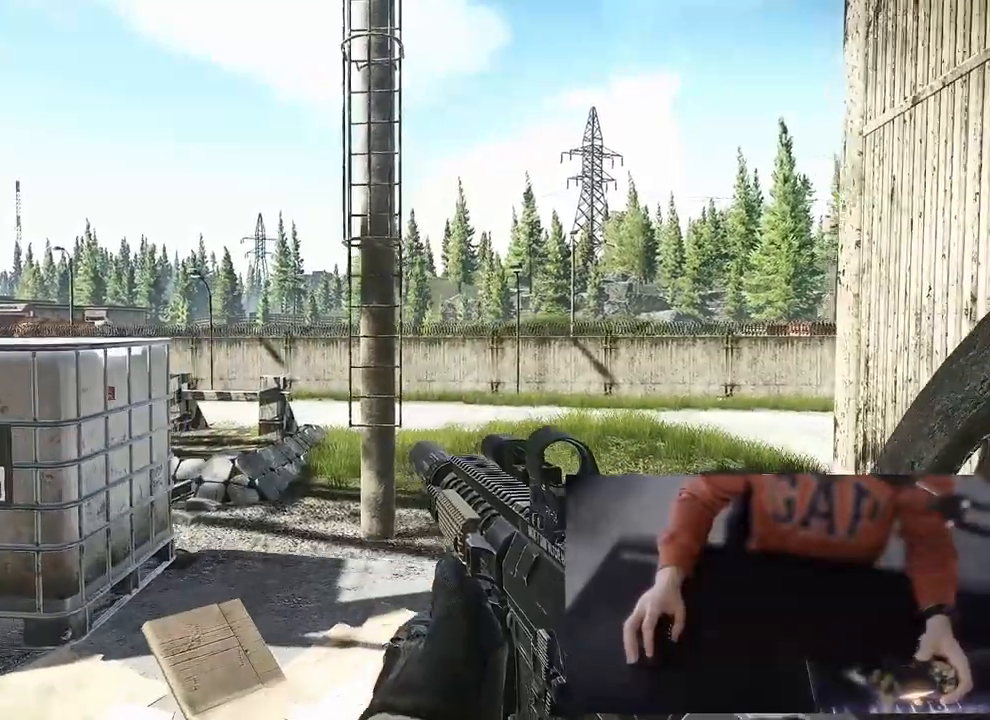
{"buttons": [], "left_stick": "left", "right_stick": "center", "events": [[17, "left_stick", "up-left"], [150, "left_stick", "left"]]}
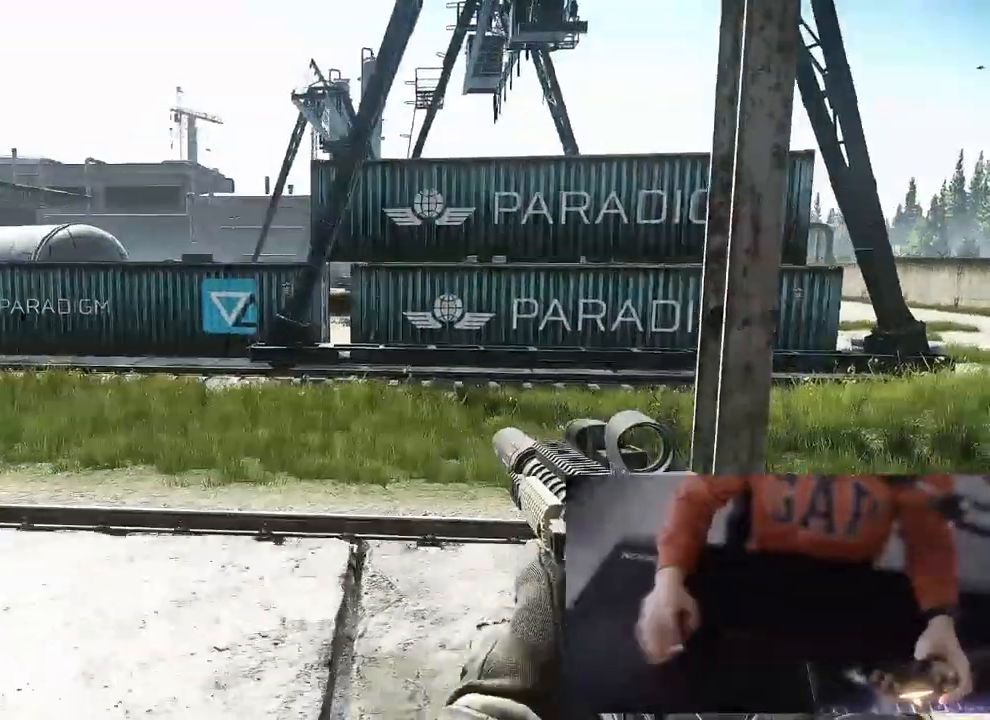
{"buttons": [], "left_stick": "up", "right_stick": "center", "events": [[33, "left_stick", "up-left"], [167, "left_stick", "up"]]}
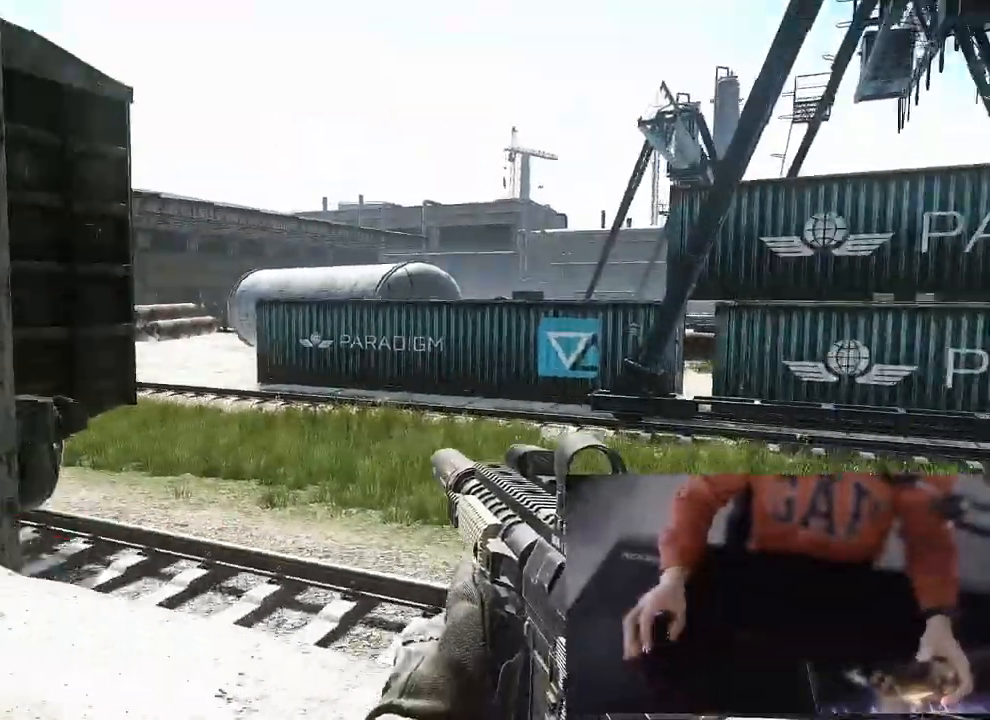
{"buttons": [], "left_stick": "up-right", "right_stick": "center", "events": [[67, "left_stick", "right"], [450, "left_stick", "up-right"]]}
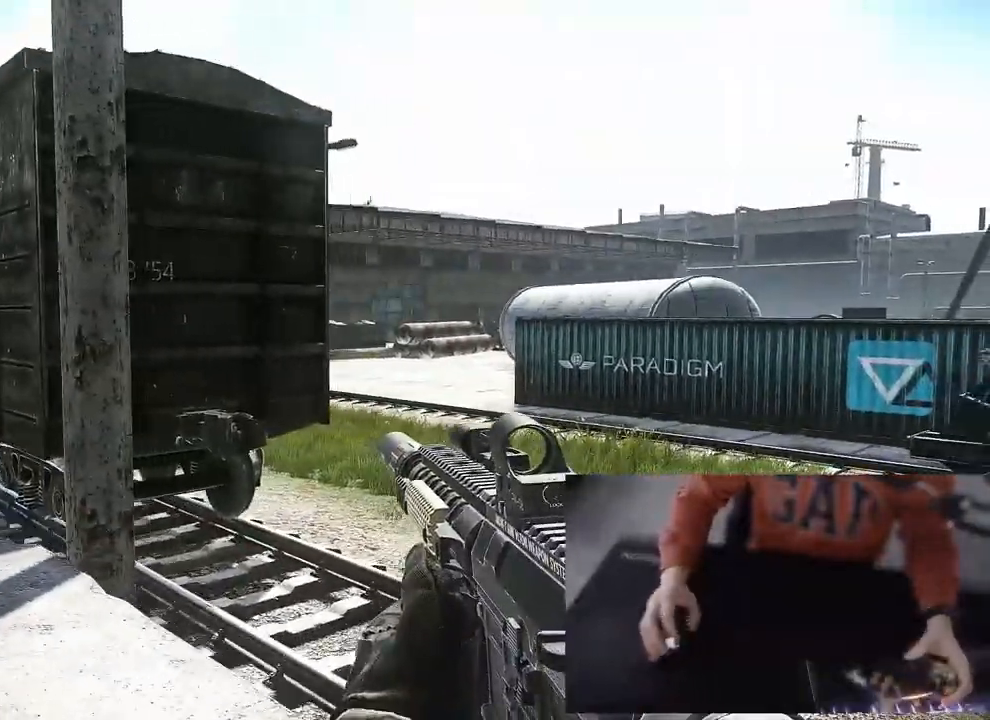
{"buttons": [], "left_stick": "down-left", "right_stick": "center", "events": [[100, "left_stick", "right"], [250, "left_stick", "down"], [300, "left_stick", "down-left"]]}
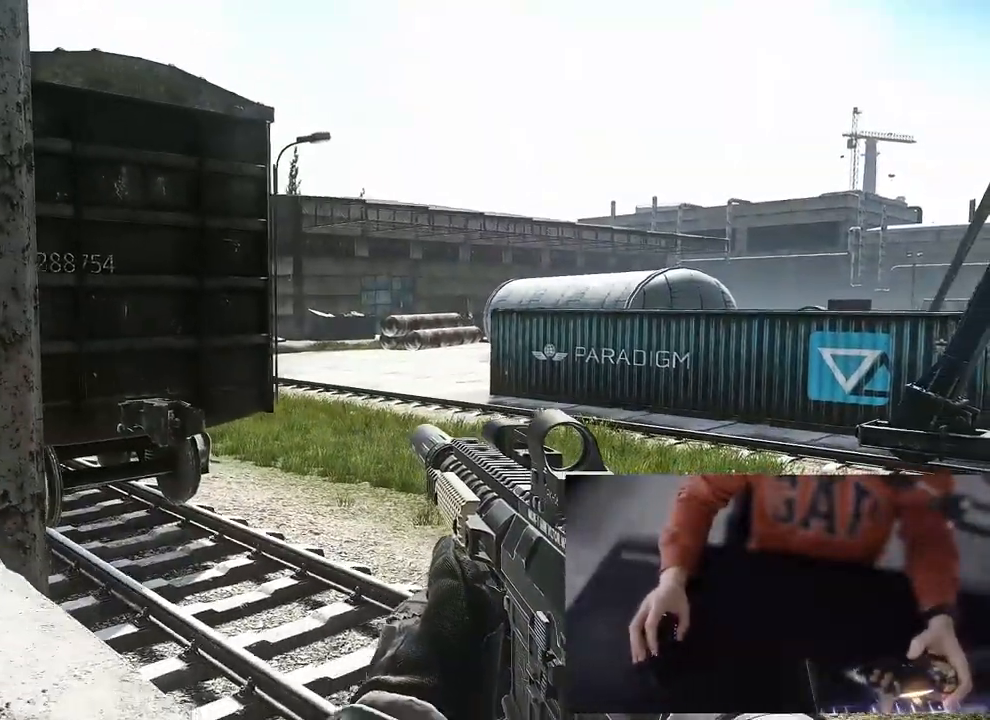
{"buttons": ["L3"], "left_stick": "up", "right_stick": "center", "events": [[150, "left_stick", "up-left"], [233, "left_stick", "up"], [433, "L3", "down"]]}
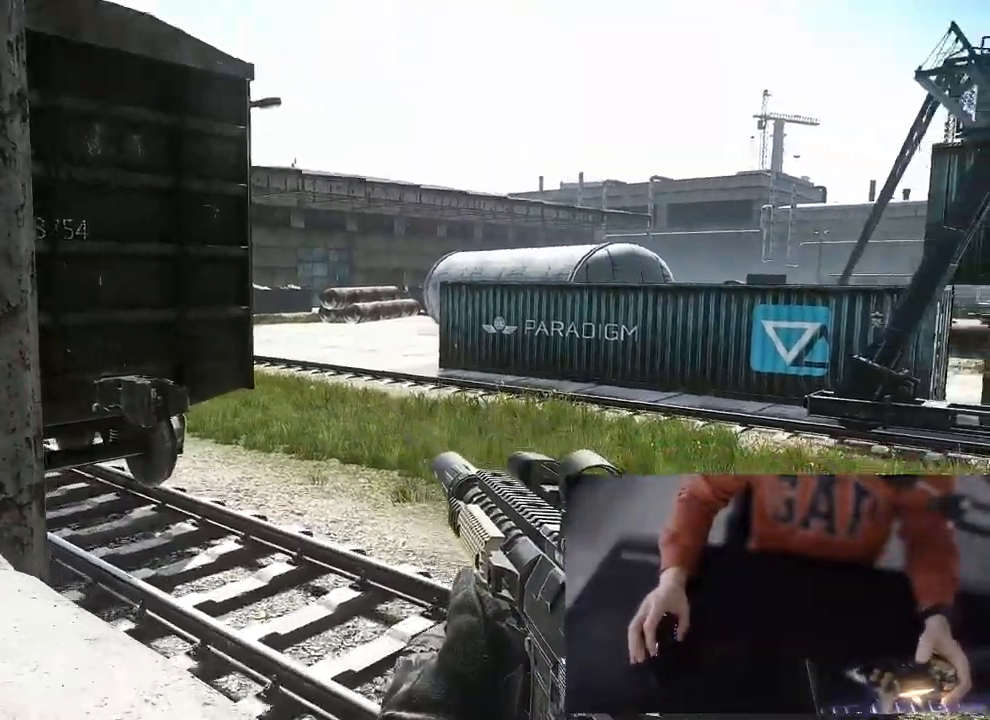
{"buttons": ["L3"], "left_stick": "up", "right_stick": "center", "events": []}
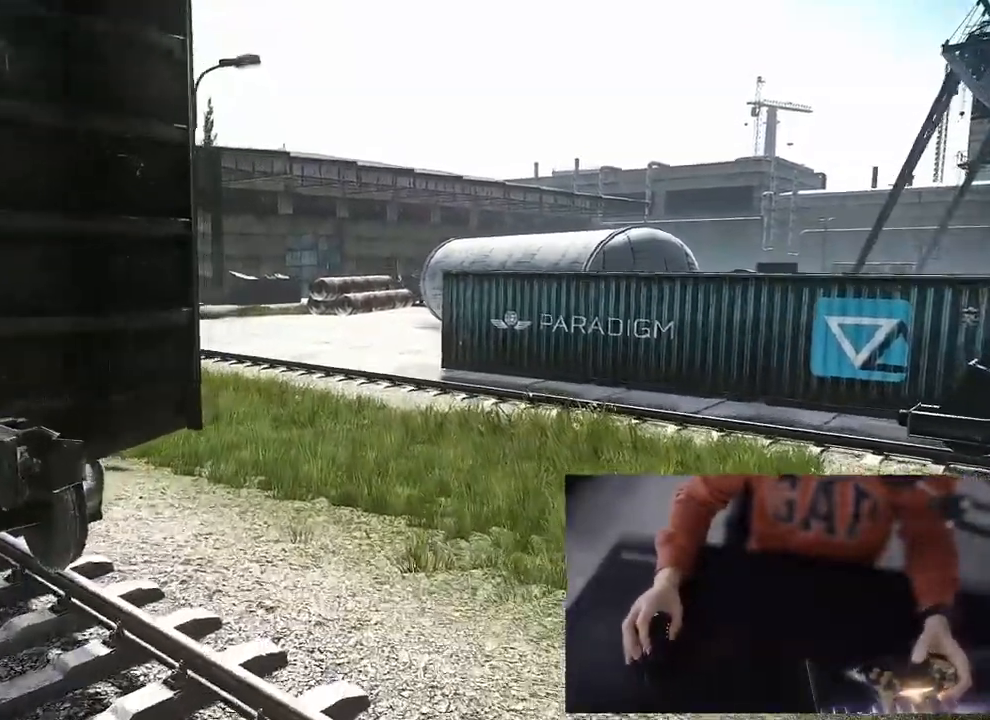
{"buttons": [], "left_stick": "center", "right_stick": "center", "events": [[17, "L3", "up"], [50, "left_stick", "up-right"], [300, "left_stick", "center"]]}
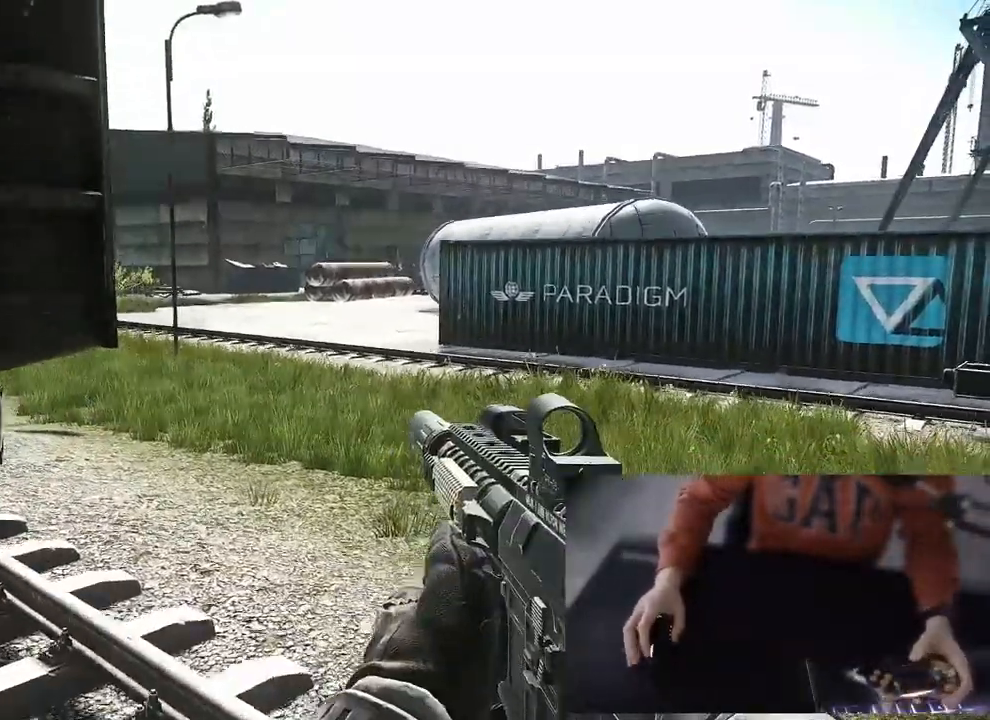
{"buttons": [], "left_stick": "center", "right_stick": "center", "events": []}
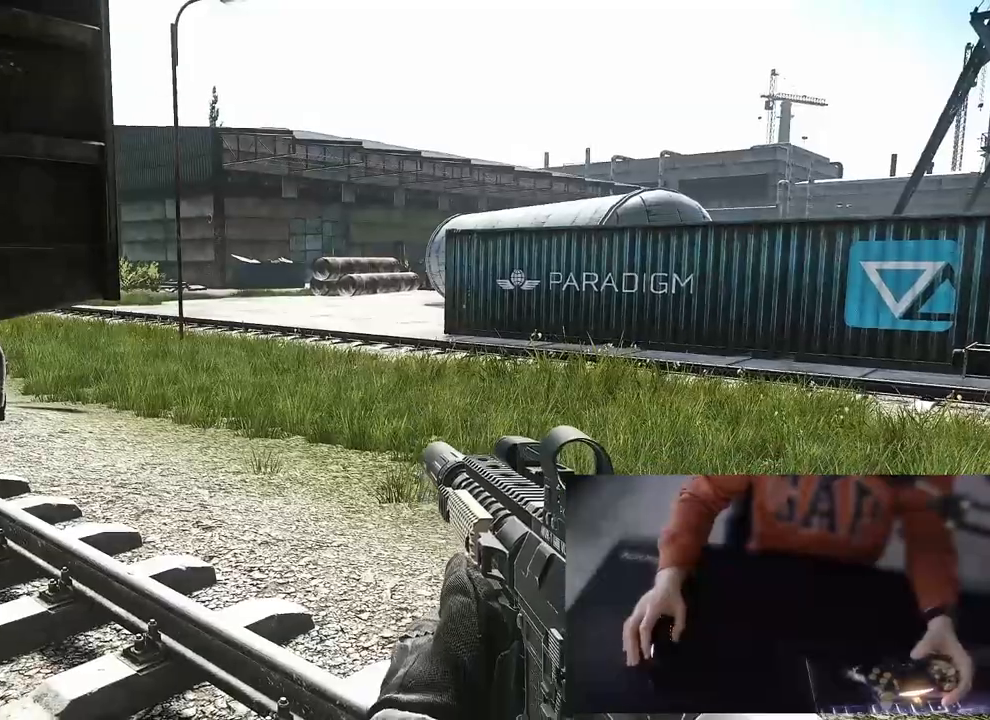
{"buttons": [], "left_stick": "up", "right_stick": "center", "events": [[367, "left_stick", "up"]]}
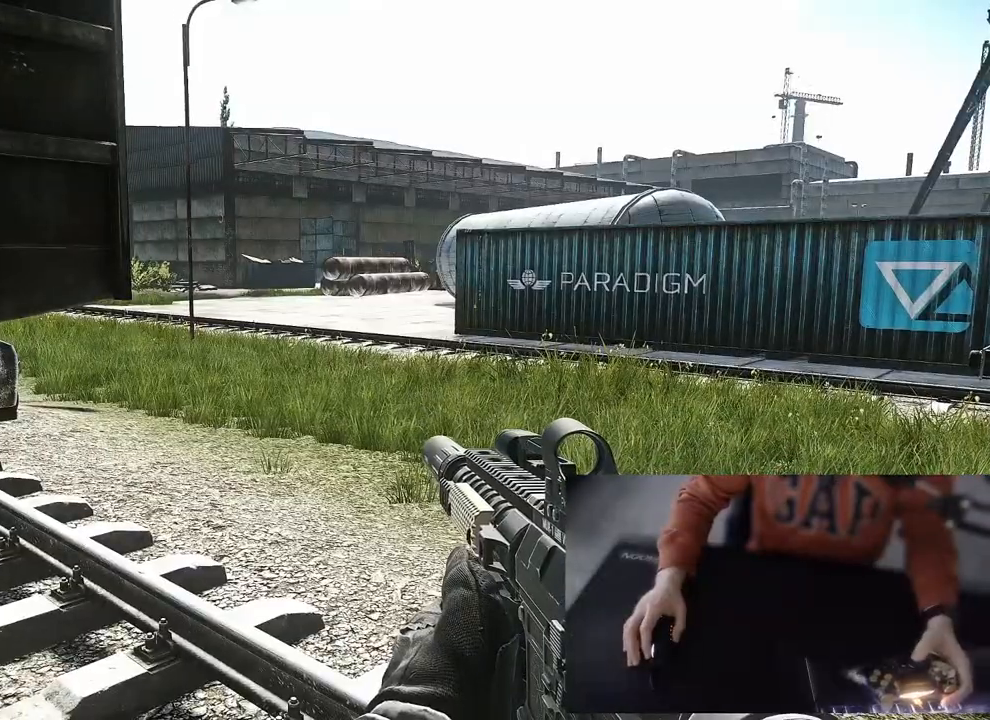
{"buttons": [], "left_stick": "center", "right_stick": "center", "events": [[33, "left_stick", "center"], [100, "left_stick", "left"], [317, "left_stick", "center"]]}
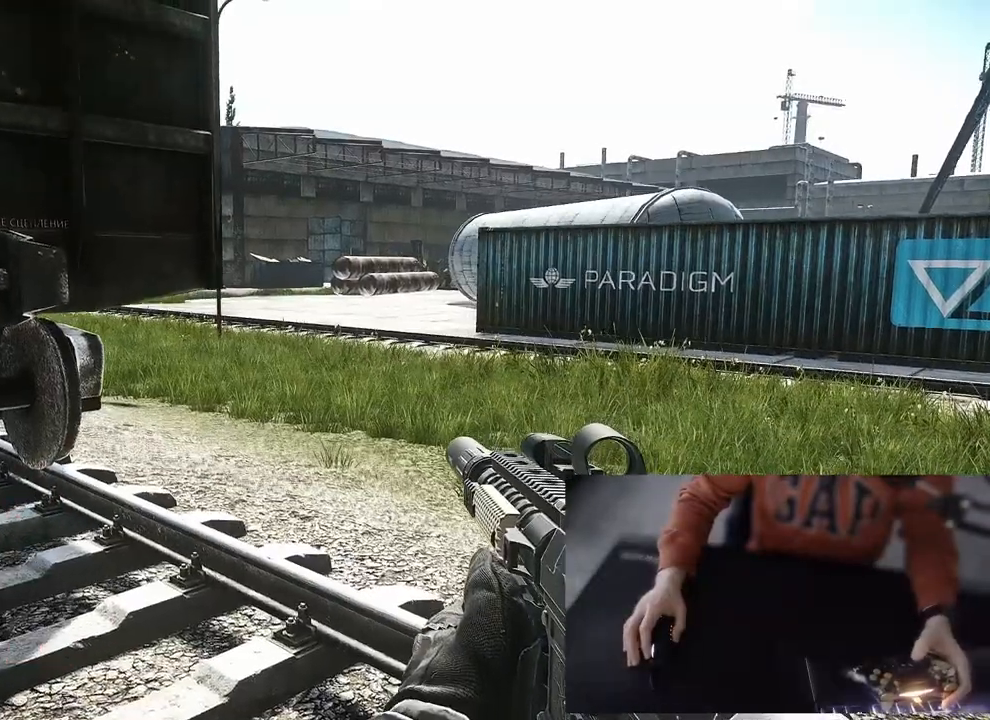
{"buttons": ["L2"], "left_stick": "up", "right_stick": "center", "events": [[317, "L2", "down"], [317, "left_stick", "up"]]}
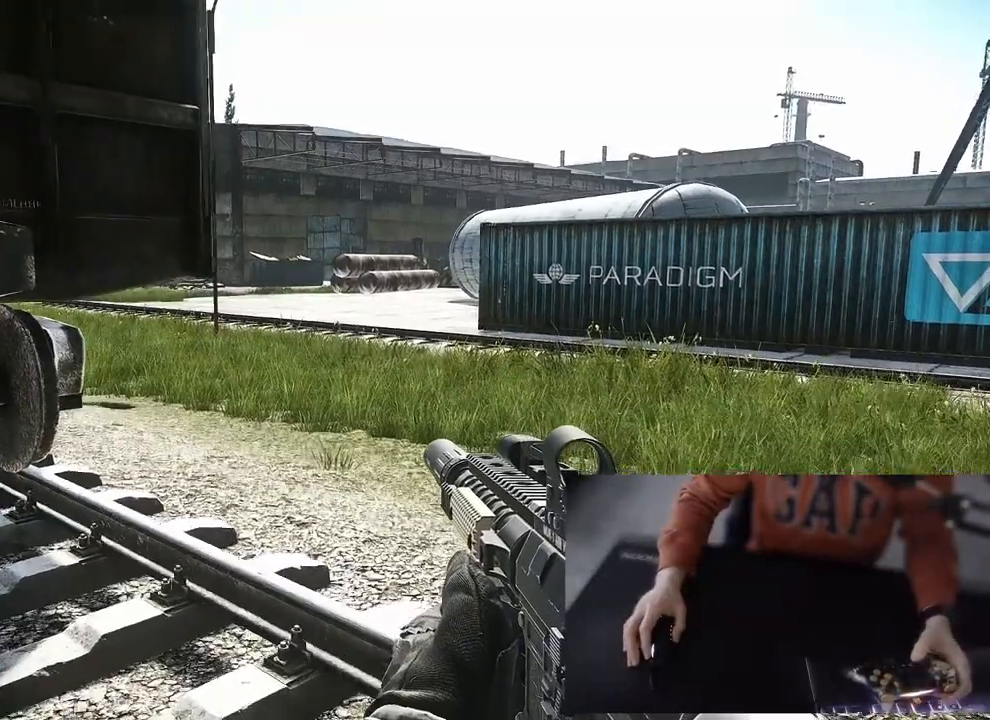
{"buttons": [], "left_stick": "up-right", "right_stick": "center", "events": [[150, "L2", "up"], [150, "left_stick", "center"], [367, "left_stick", "up-right"]]}
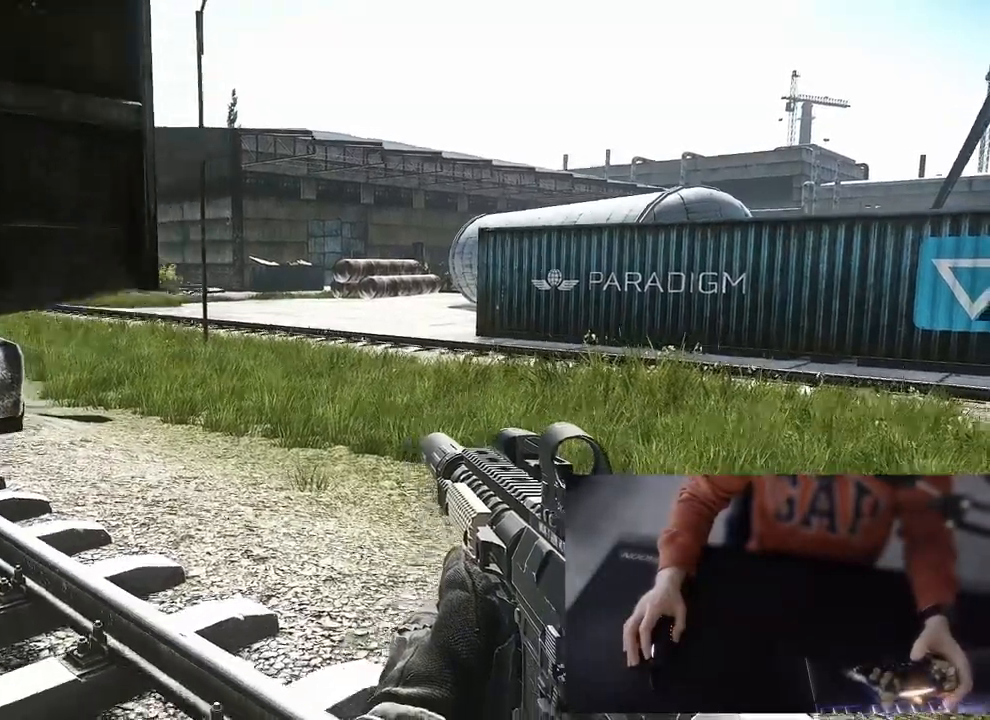
{"buttons": [], "left_stick": "up-right", "right_stick": "center", "events": []}
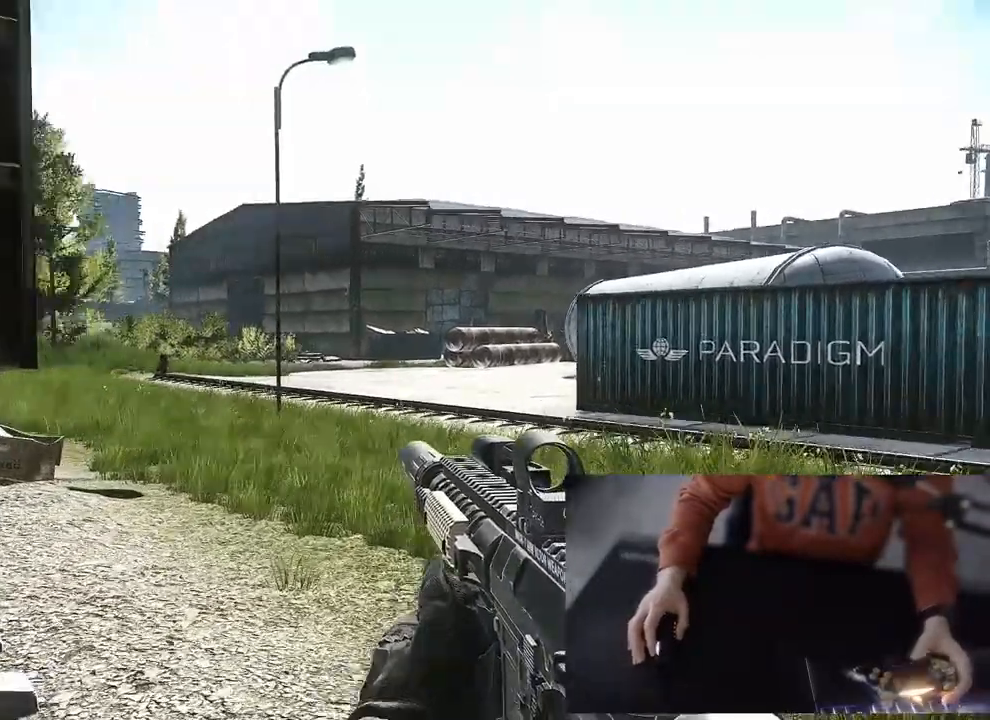
{"buttons": [], "left_stick": "down", "right_stick": "center", "events": [[233, "left_stick", "up-left"], [467, "left_stick", "down"]]}
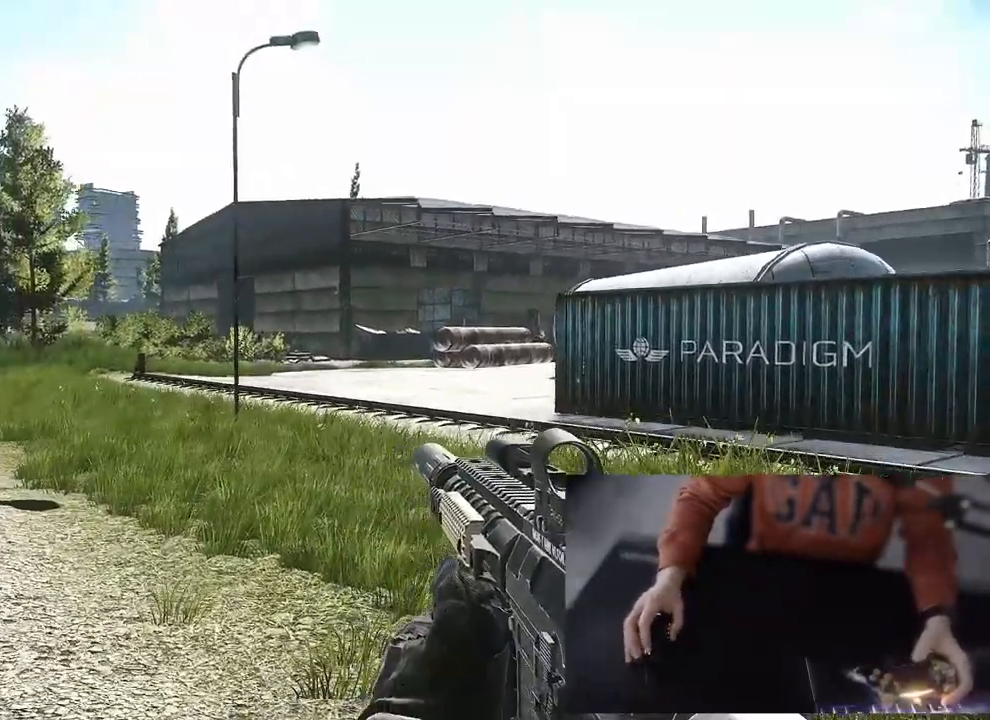
{"buttons": [], "left_stick": "up", "right_stick": "center", "events": [[83, "left_stick", "down-left"], [367, "left_stick", "up-left"], [433, "left_stick", "up"]]}
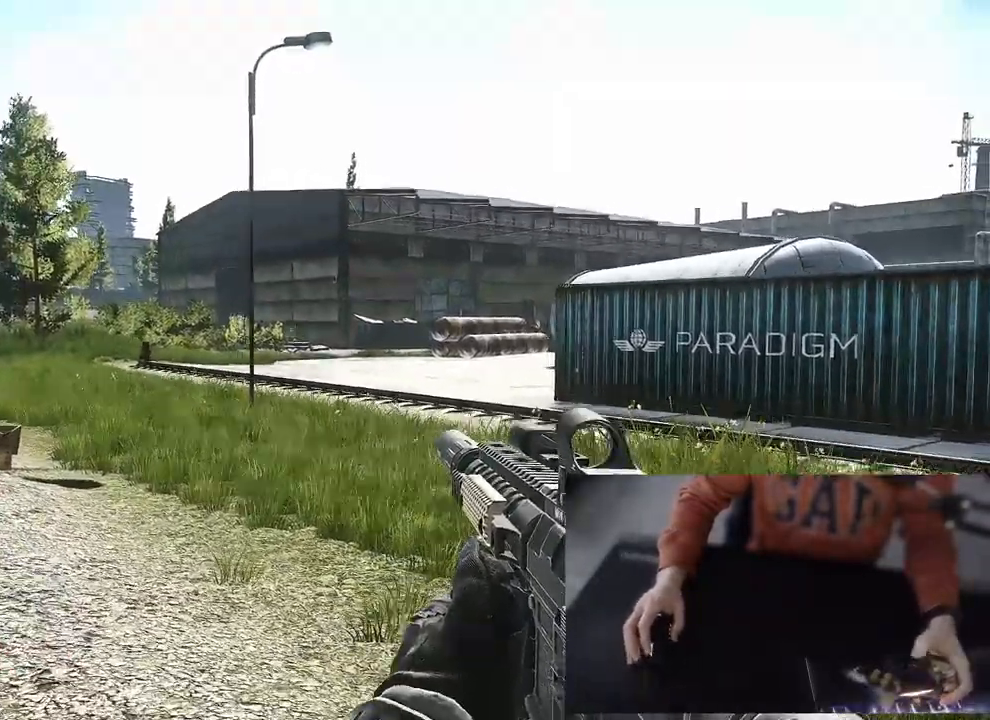
{"buttons": ["L3"], "left_stick": "up", "right_stick": "center", "events": [[250, "L3", "down"]]}
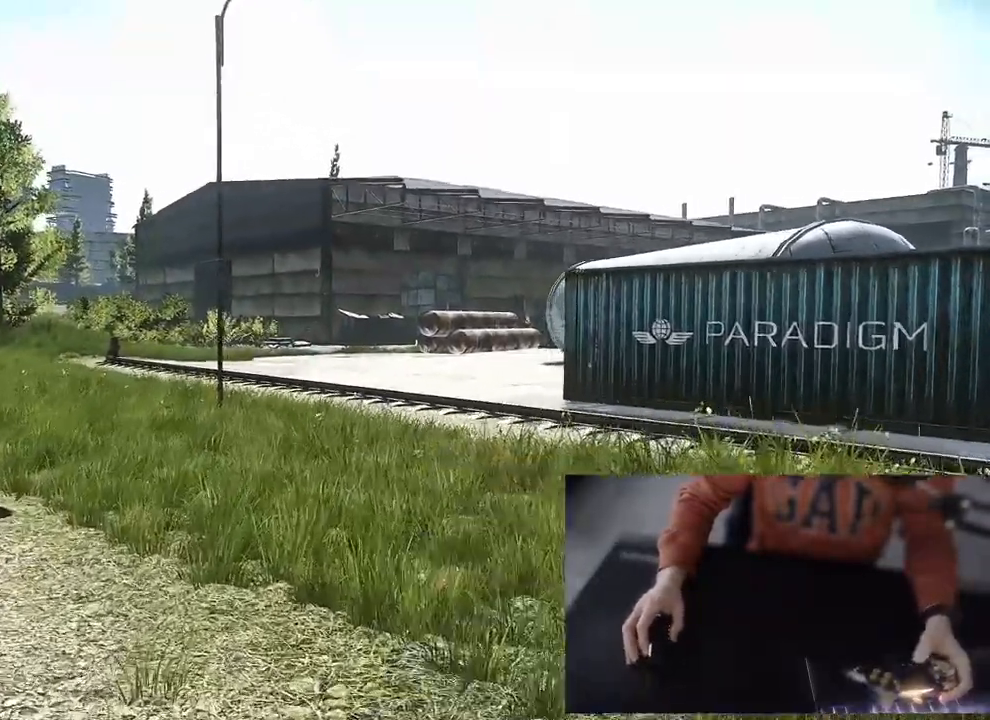
{"buttons": [], "left_stick": "center", "right_stick": "center", "events": [[167, "L3", "up"], [383, "left_stick", "center"]]}